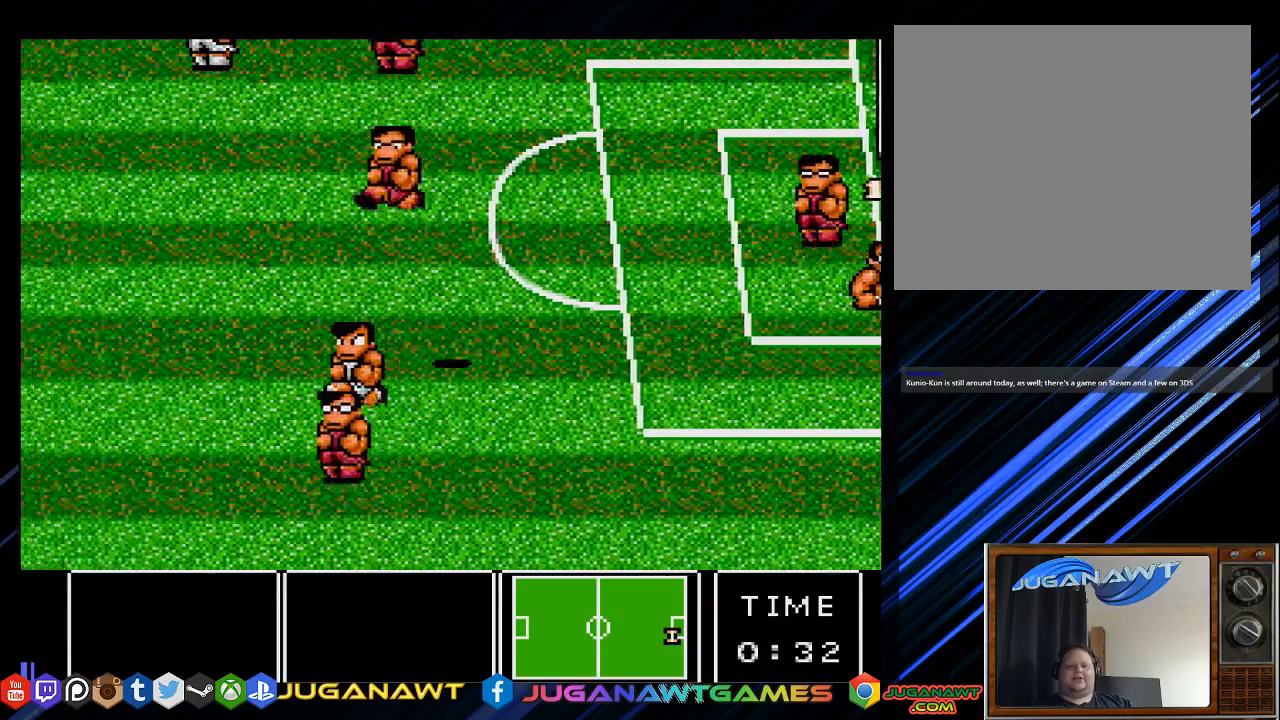
Gameplay with a controller (PlayStation layout); each line is a JSON object with the inputs held at the frame after it. "events" lists button and stick changes between this image and that frame as [ms after this image, input, new state], when the widget could be followed in between.
{"buttons": ["DPAD_LEFT"], "left_stick": "center", "right_stick": "center", "events": [[83, "DPAD_UP", "down"], [217, "DPAD_UP", "up"]]}
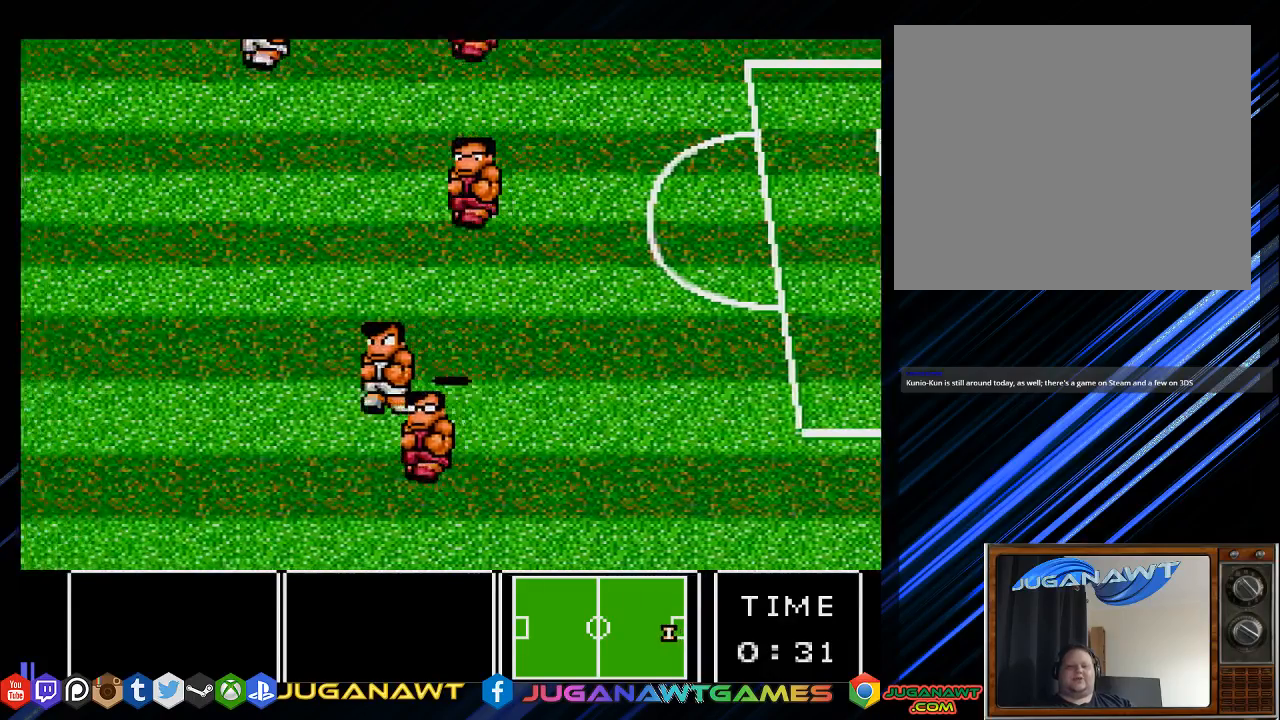
{"buttons": ["DPAD_LEFT"], "left_stick": "center", "right_stick": "center", "events": []}
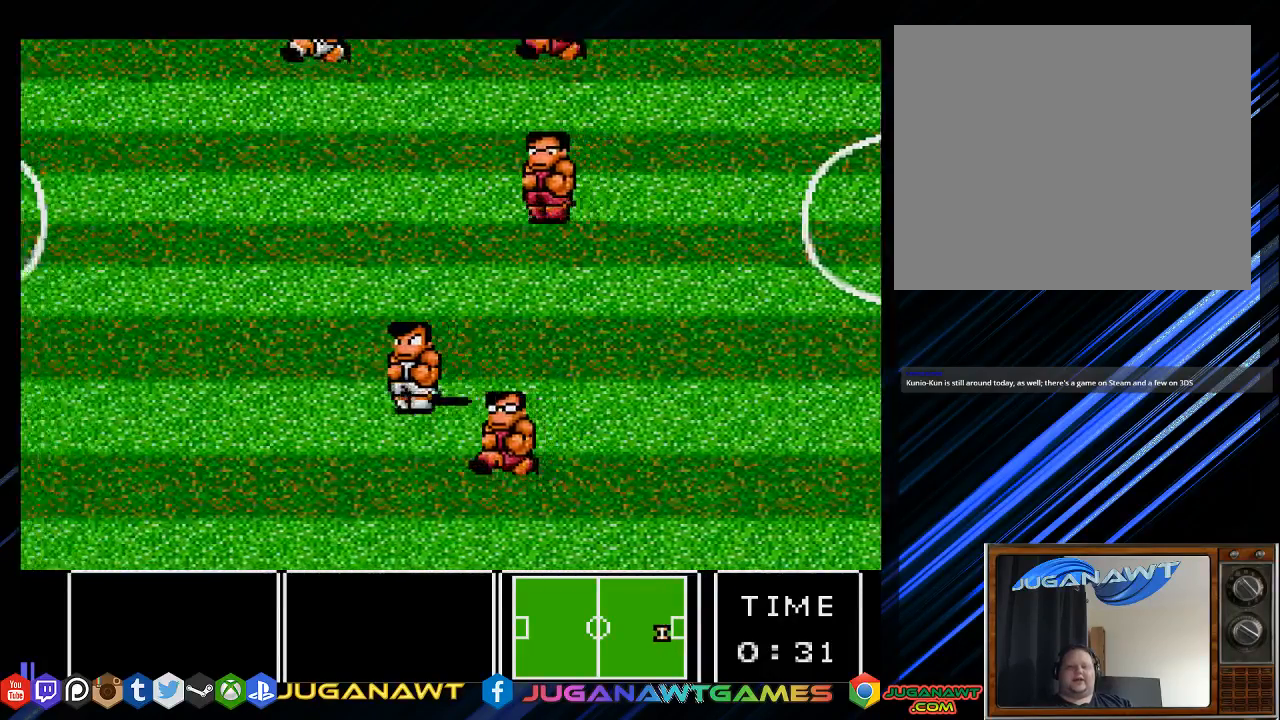
{"buttons": ["DPAD_LEFT"], "left_stick": "center", "right_stick": "center", "events": []}
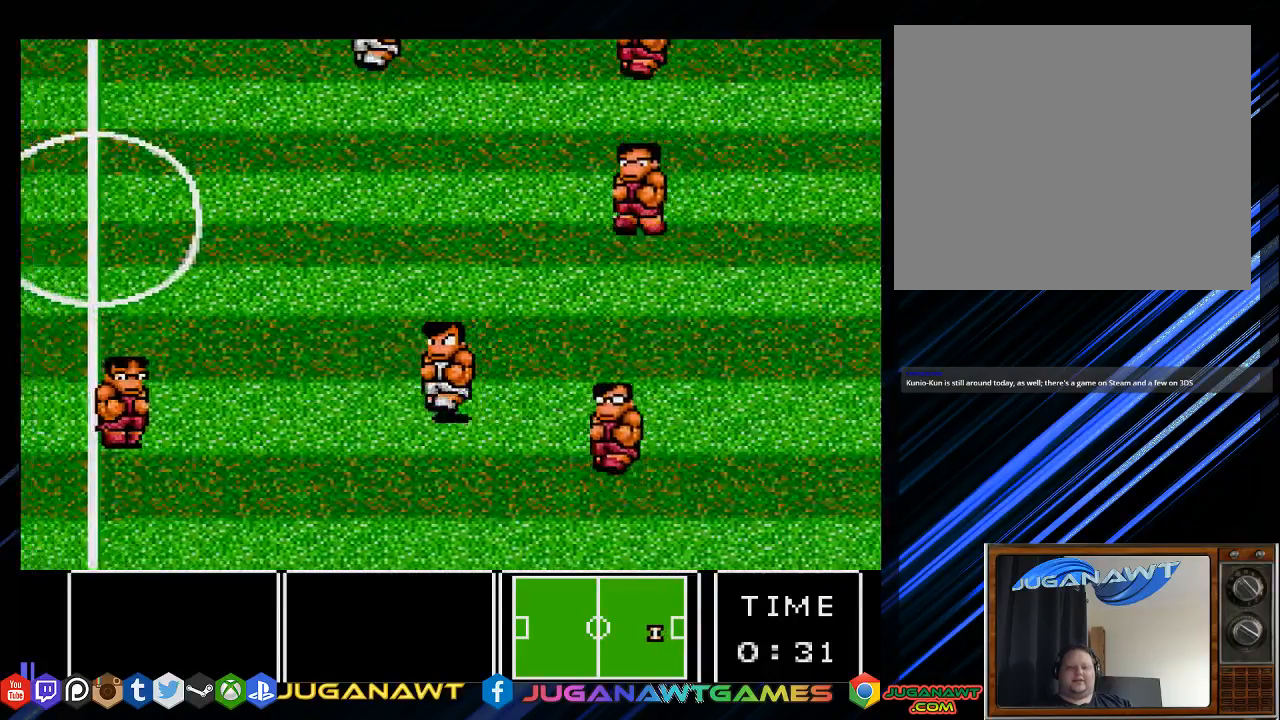
{"buttons": ["DPAD_LEFT"], "left_stick": "center", "right_stick": "center", "events": []}
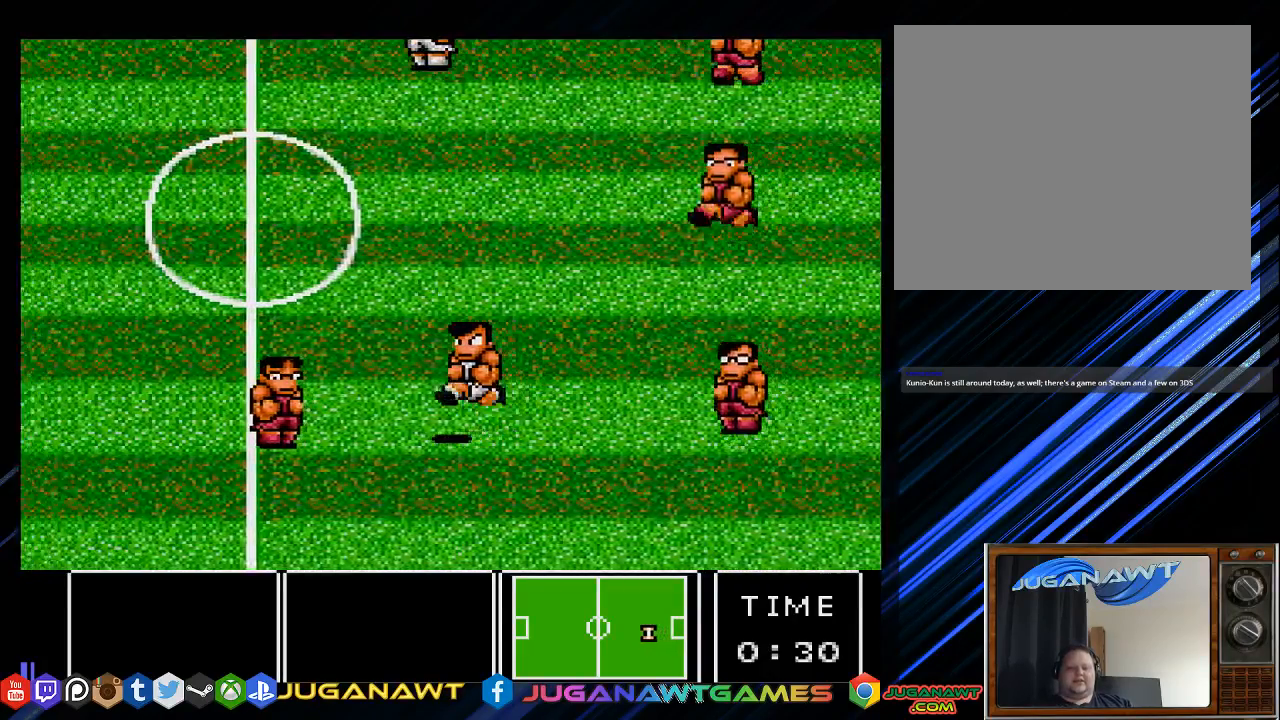
{"buttons": ["DPAD_LEFT"], "left_stick": "center", "right_stick": "center", "events": []}
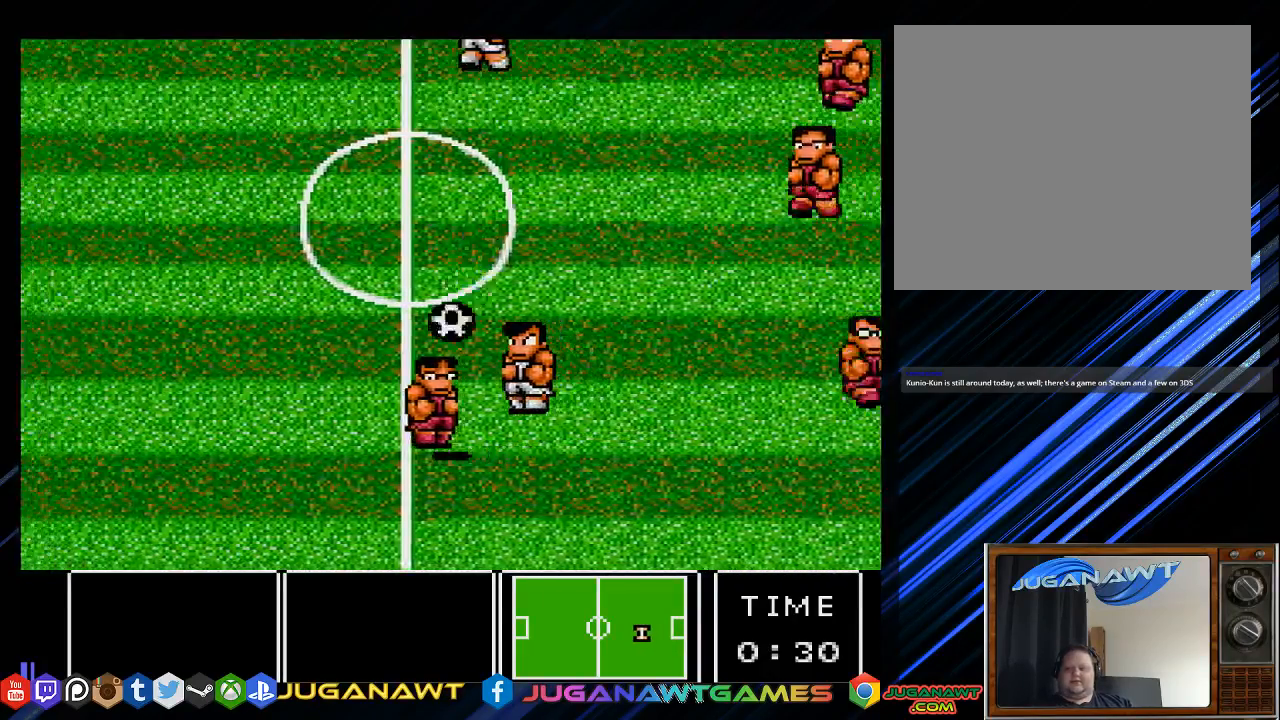
{"buttons": ["DPAD_LEFT"], "left_stick": "center", "right_stick": "center", "events": []}
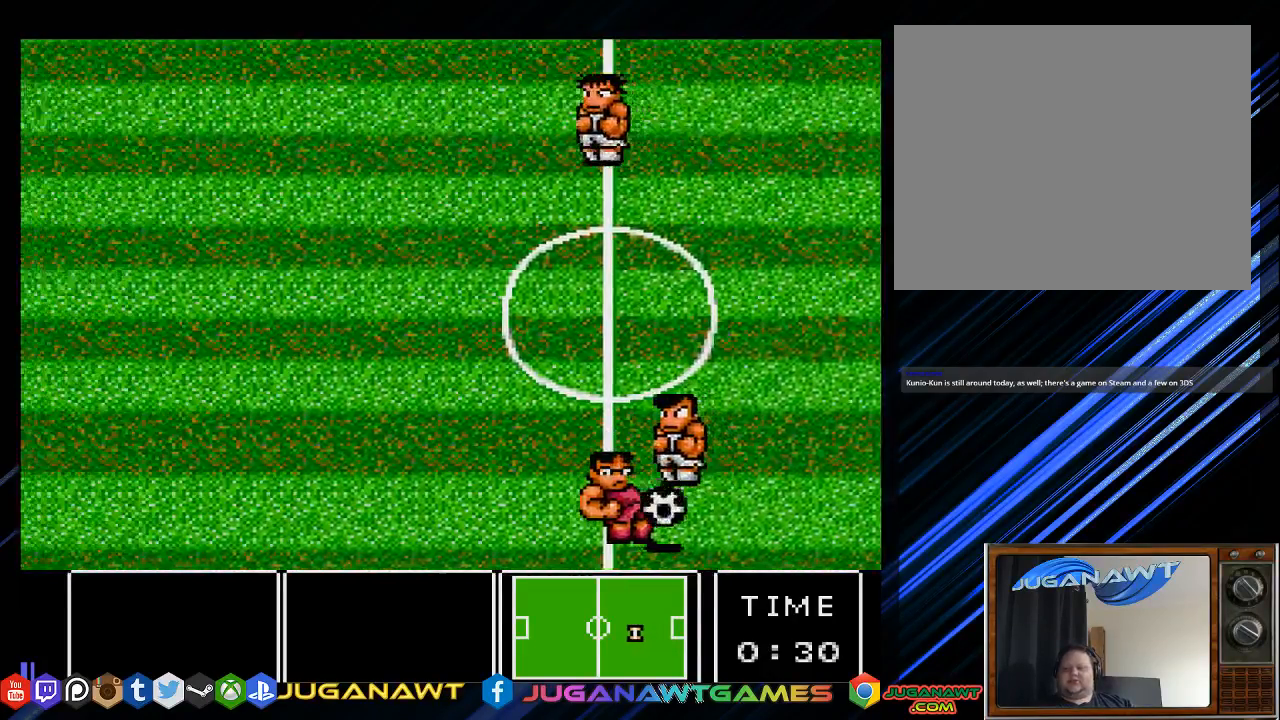
{"buttons": ["DPAD_LEFT"], "left_stick": "center", "right_stick": "center", "events": []}
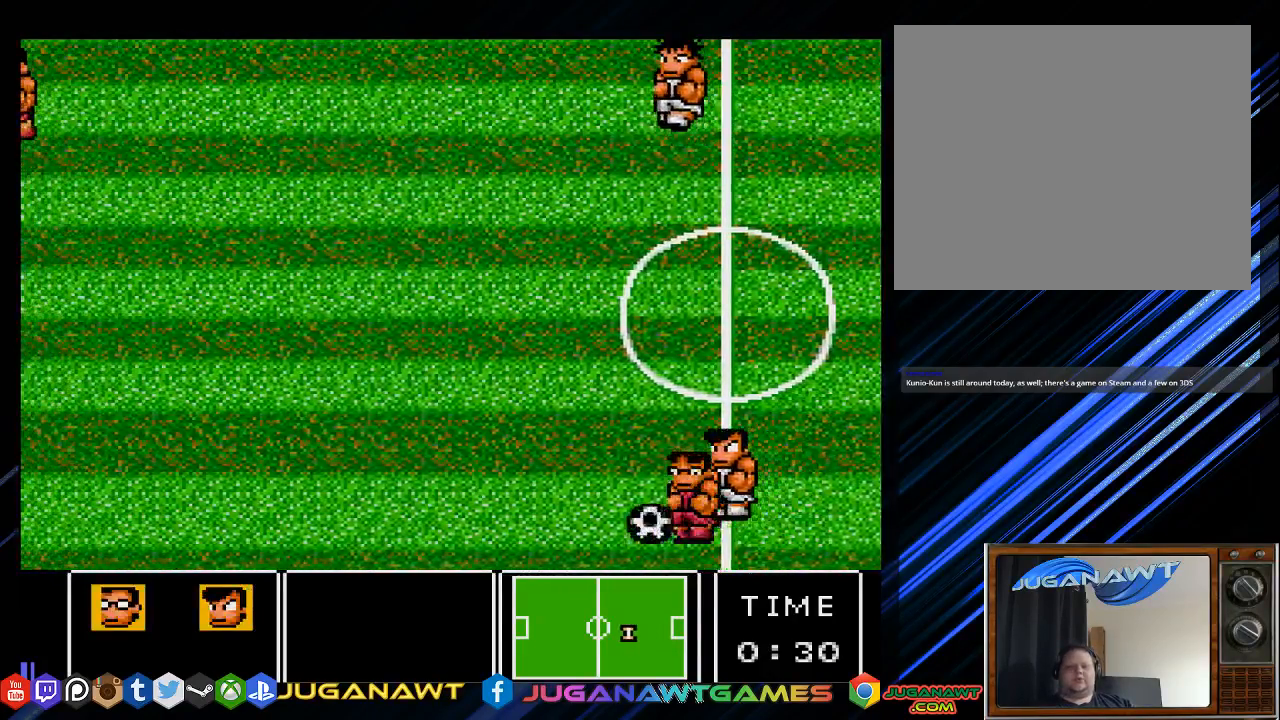
{"buttons": ["DPAD_LEFT"], "left_stick": "center", "right_stick": "center", "events": []}
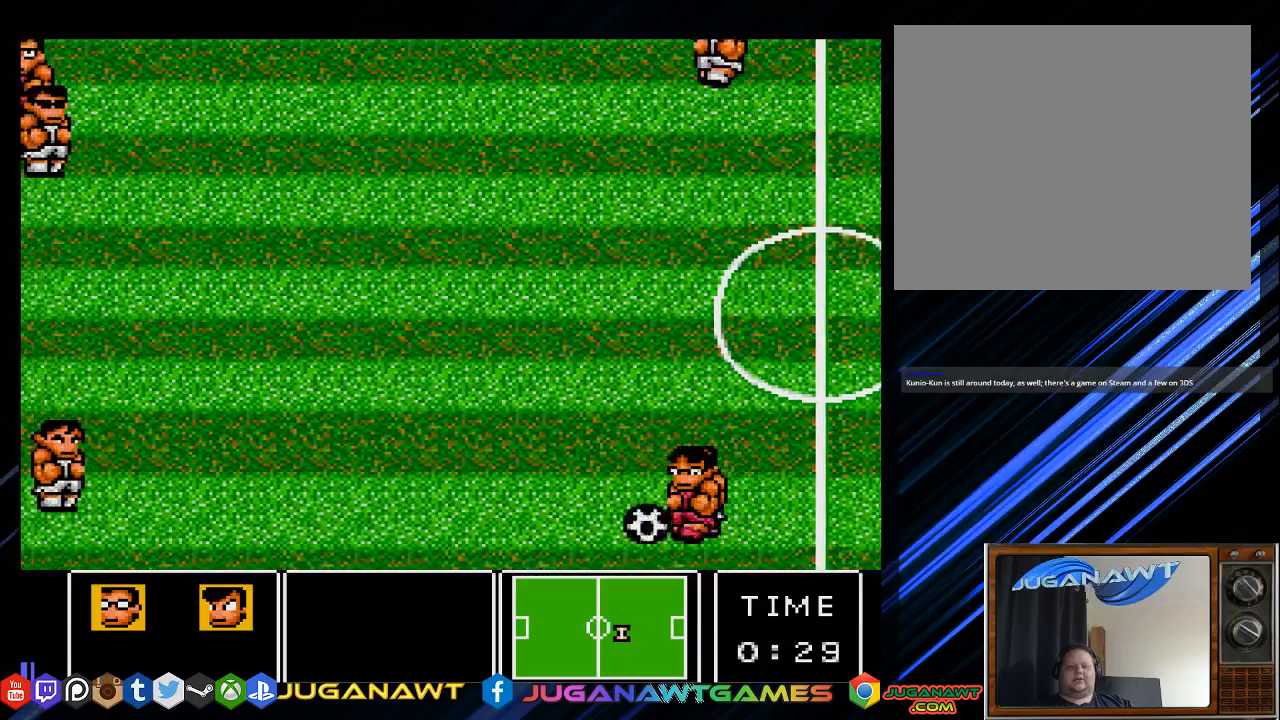
{"buttons": ["DPAD_LEFT"], "left_stick": "center", "right_stick": "center", "events": []}
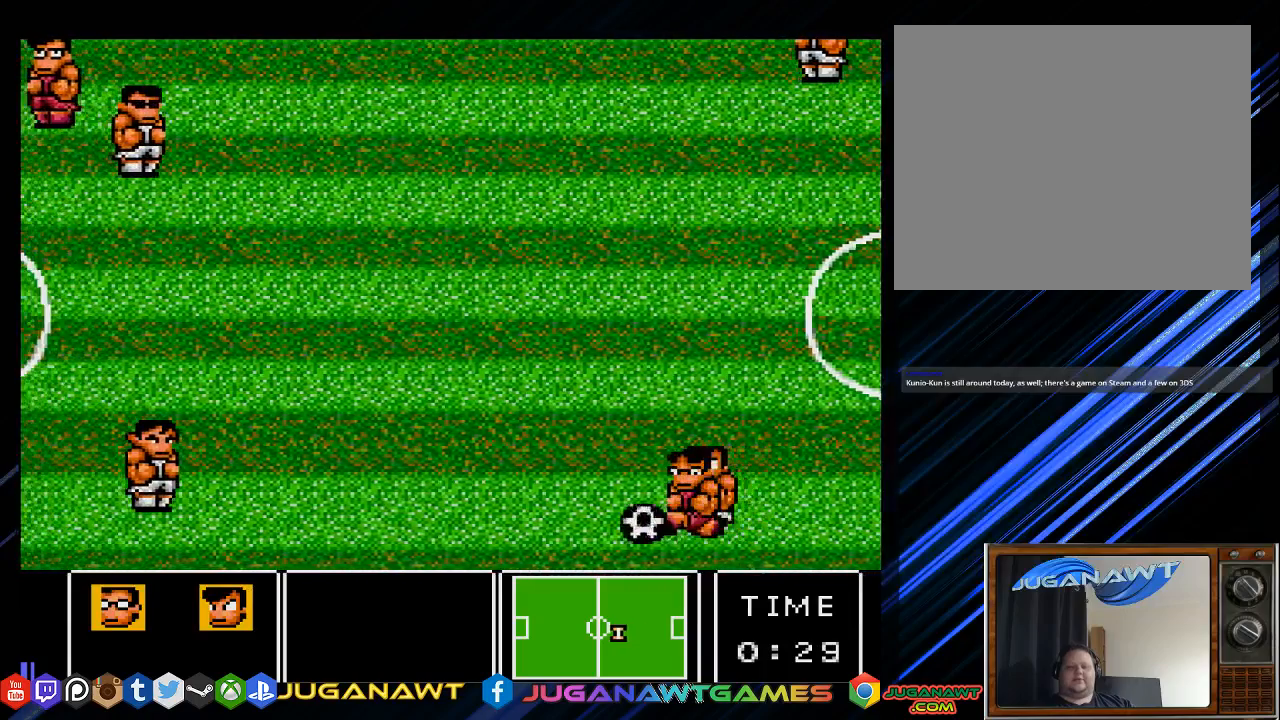
{"buttons": ["DPAD_UP", "DPAD_LEFT"], "left_stick": "center", "right_stick": "center", "events": [[267, "DPAD_UP", "down"]]}
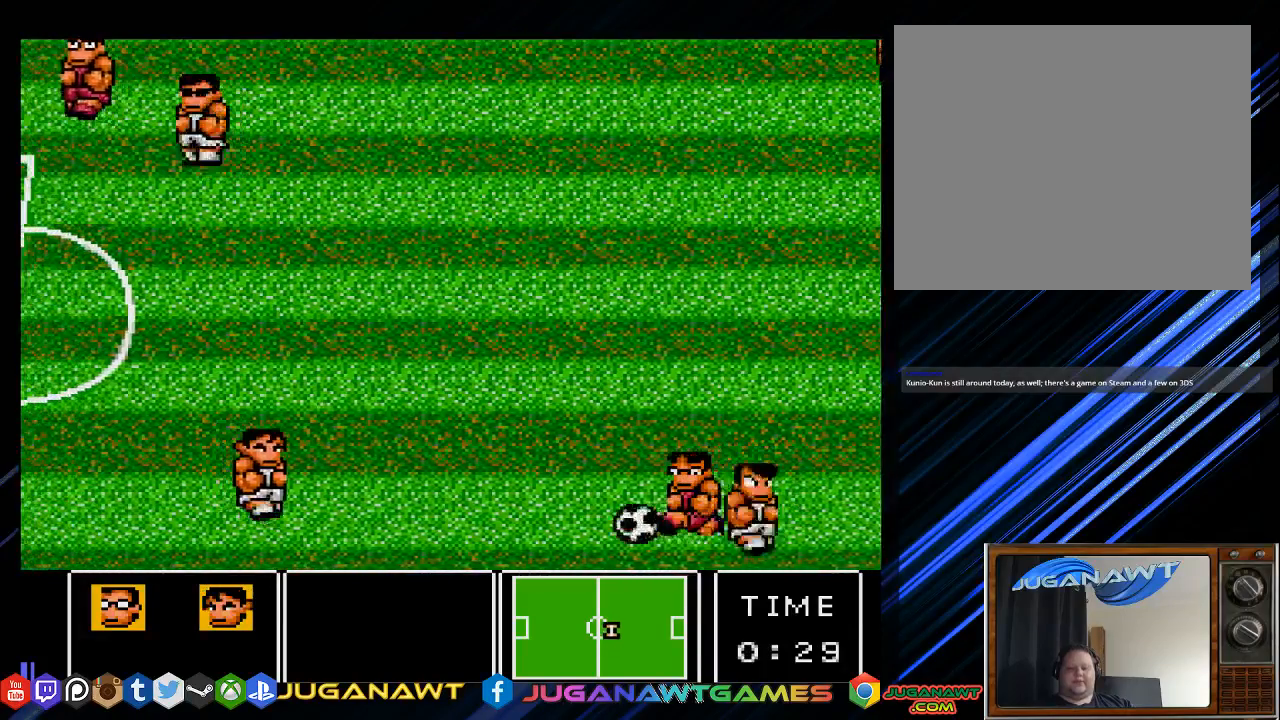
{"buttons": ["DPAD_LEFT"], "left_stick": "center", "right_stick": "center", "events": [[167, "DPAD_UP", "up"]]}
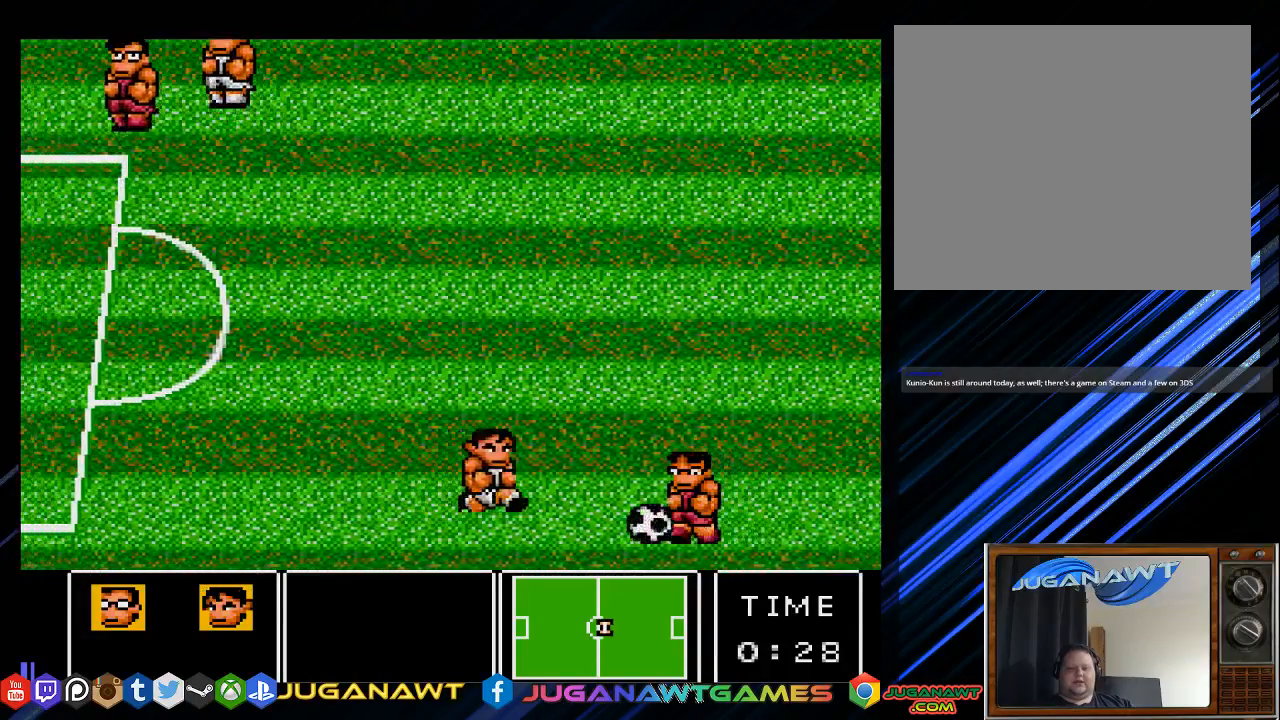
{"buttons": ["CROSS", "DPAD_DOWN", "DPAD_LEFT"], "left_stick": "center", "right_stick": "center", "events": [[367, "DPAD_DOWN", "down"], [400, "CROSS", "down"]]}
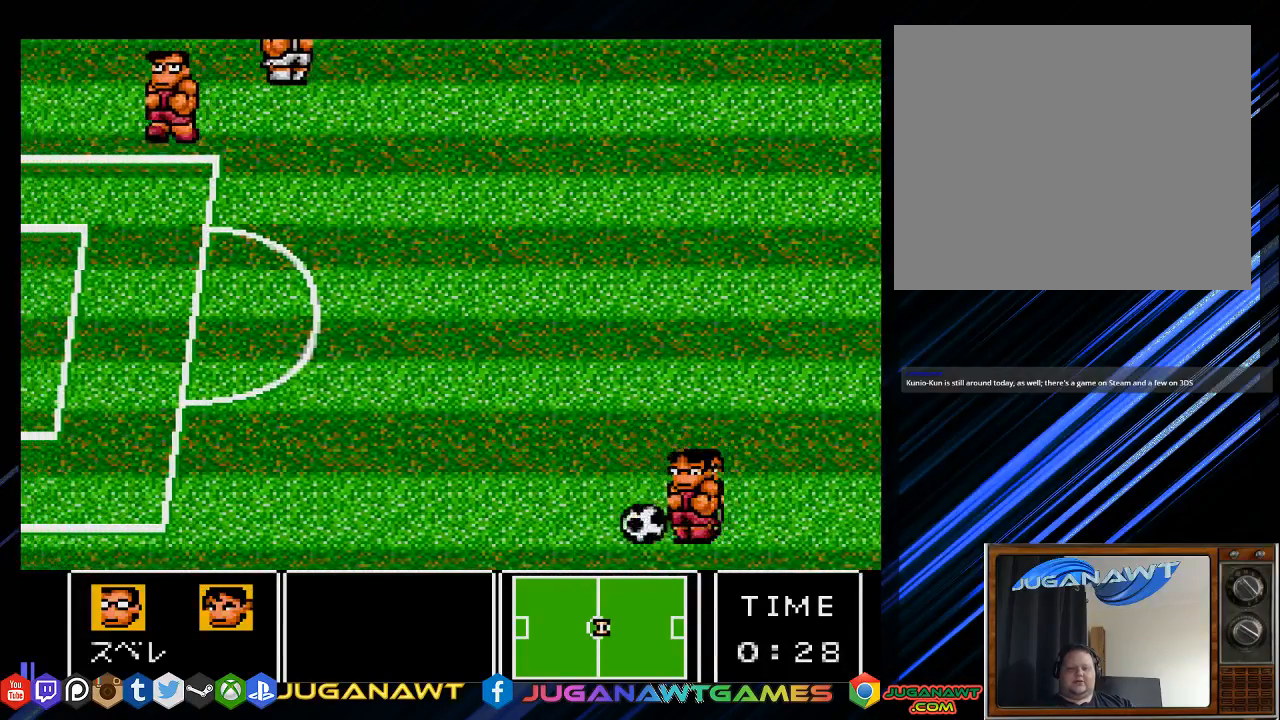
{"buttons": ["DPAD_LEFT"], "left_stick": "center", "right_stick": "center", "events": [[33, "CROSS", "up"], [417, "DPAD_DOWN", "up"]]}
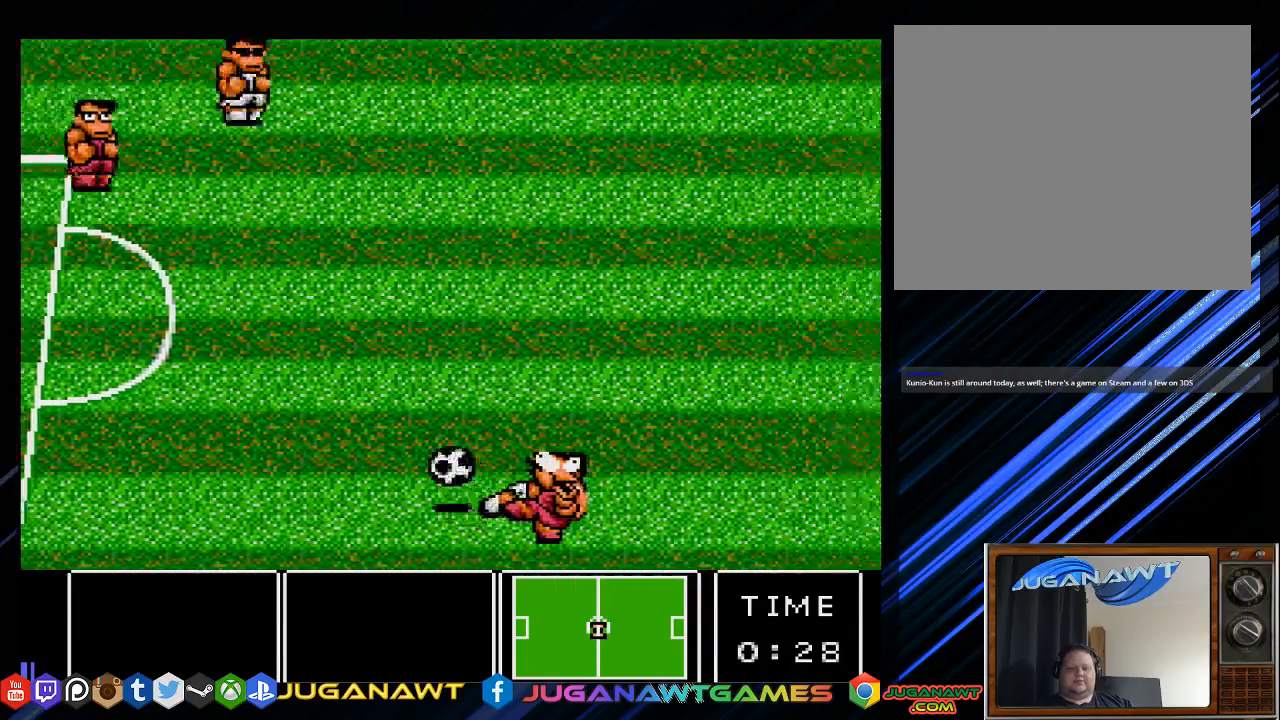
{"buttons": ["DPAD_UP", "DPAD_LEFT"], "left_stick": "center", "right_stick": "center", "events": [[283, "DPAD_UP", "down"]]}
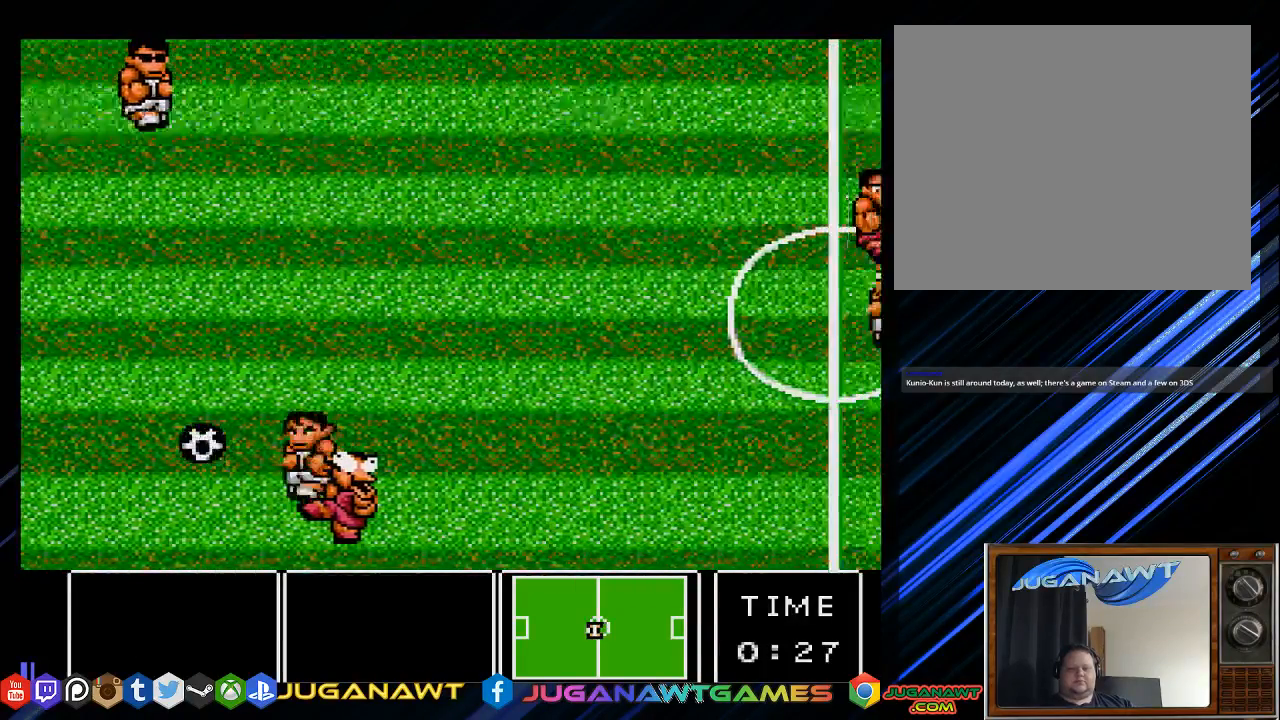
{"buttons": ["DPAD_UP", "DPAD_LEFT"], "left_stick": "center", "right_stick": "center", "events": []}
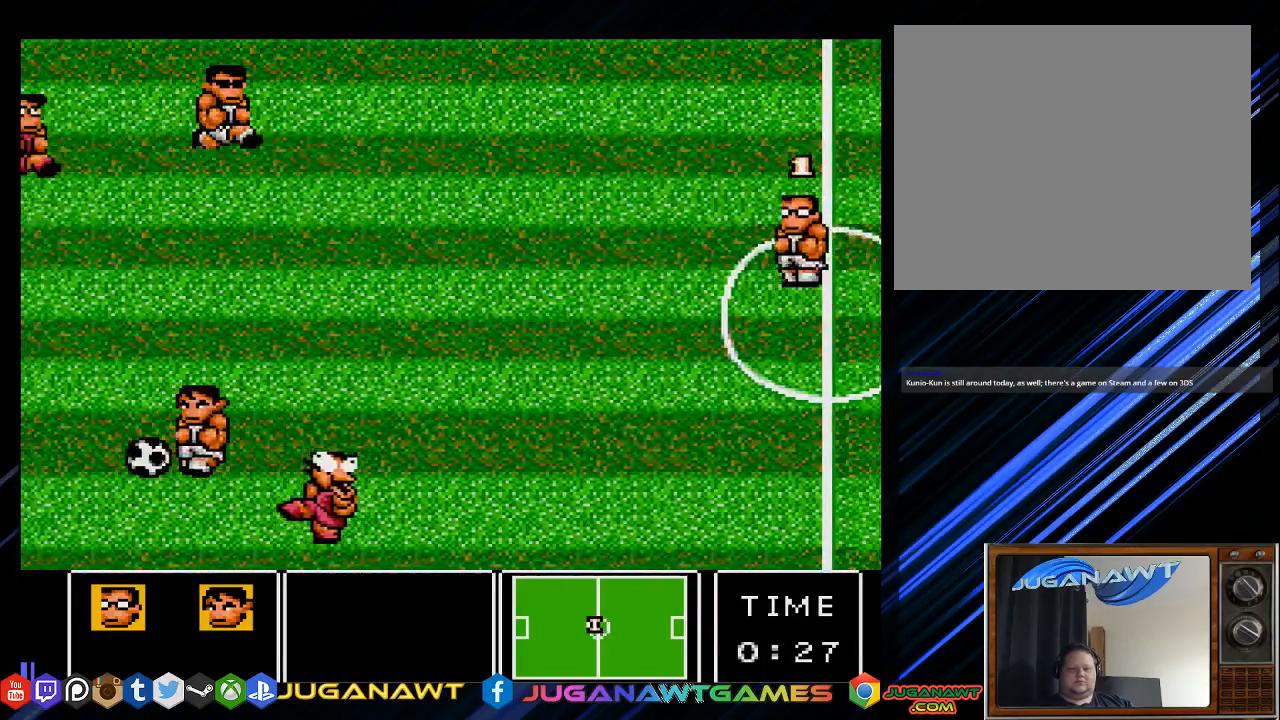
{"buttons": ["DPAD_DOWN", "DPAD_RIGHT"], "left_stick": "center", "right_stick": "center", "events": [[183, "DPAD_UP", "up"], [200, "DPAD_DOWN", "down"], [433, "DPAD_LEFT", "up"], [467, "DPAD_RIGHT", "down"]]}
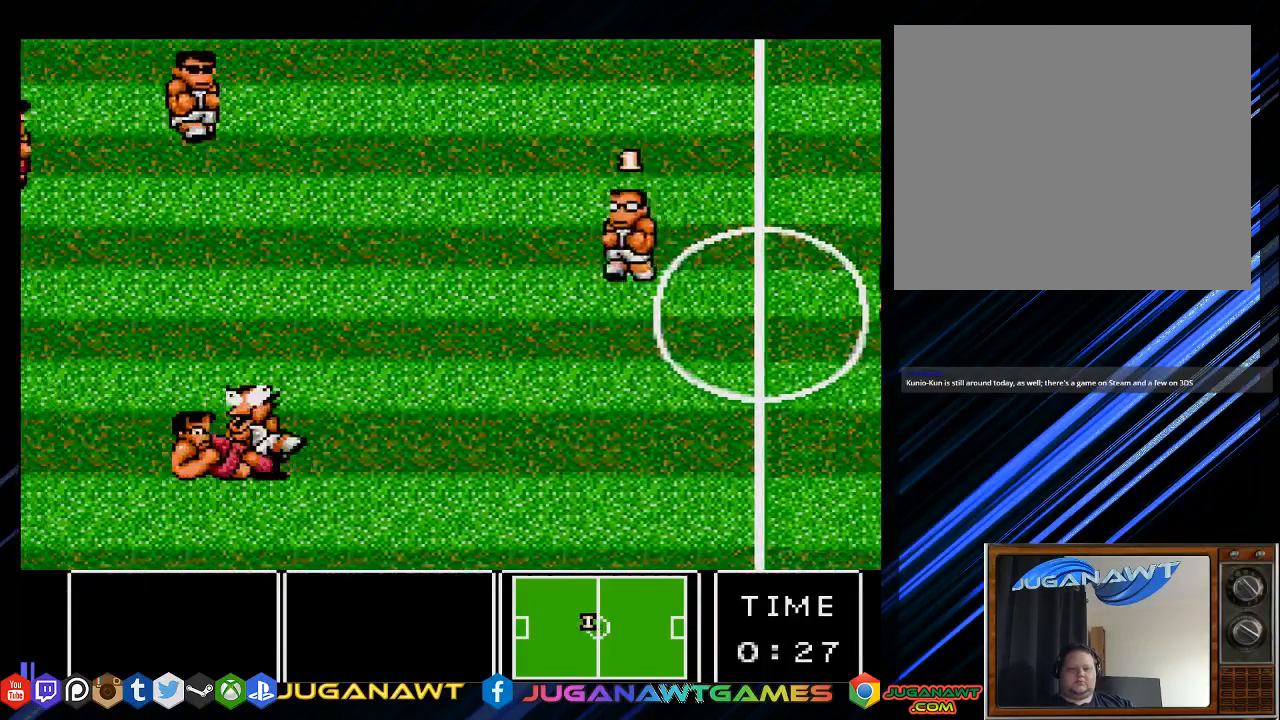
{"buttons": ["DPAD_DOWN", "DPAD_RIGHT"], "left_stick": "center", "right_stick": "center", "events": [[200, "CROSS", "down"], [267, "CROSS", "up"]]}
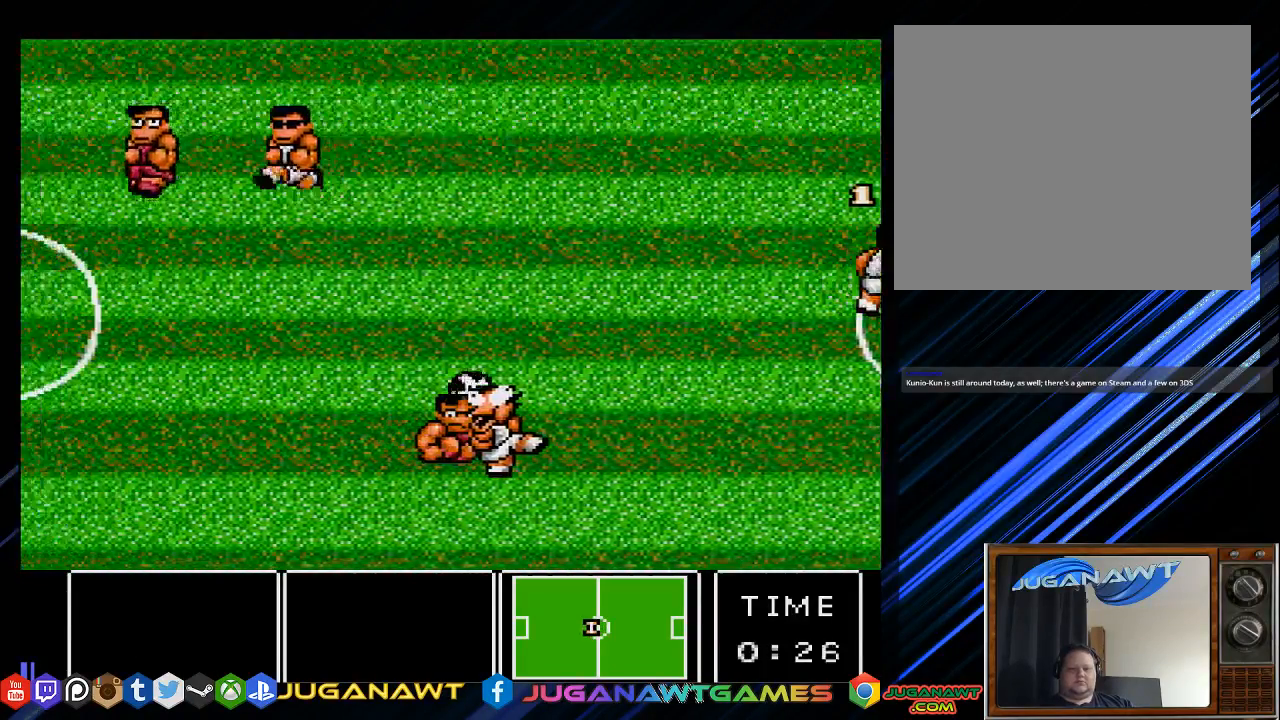
{"buttons": ["DPAD_UP", "DPAD_LEFT"], "left_stick": "center", "right_stick": "center", "events": [[100, "DPAD_RIGHT", "up"], [133, "DPAD_LEFT", "down"], [267, "DPAD_DOWN", "up"], [300, "CROSS", "down"], [367, "CROSS", "up"], [433, "DPAD_UP", "down"]]}
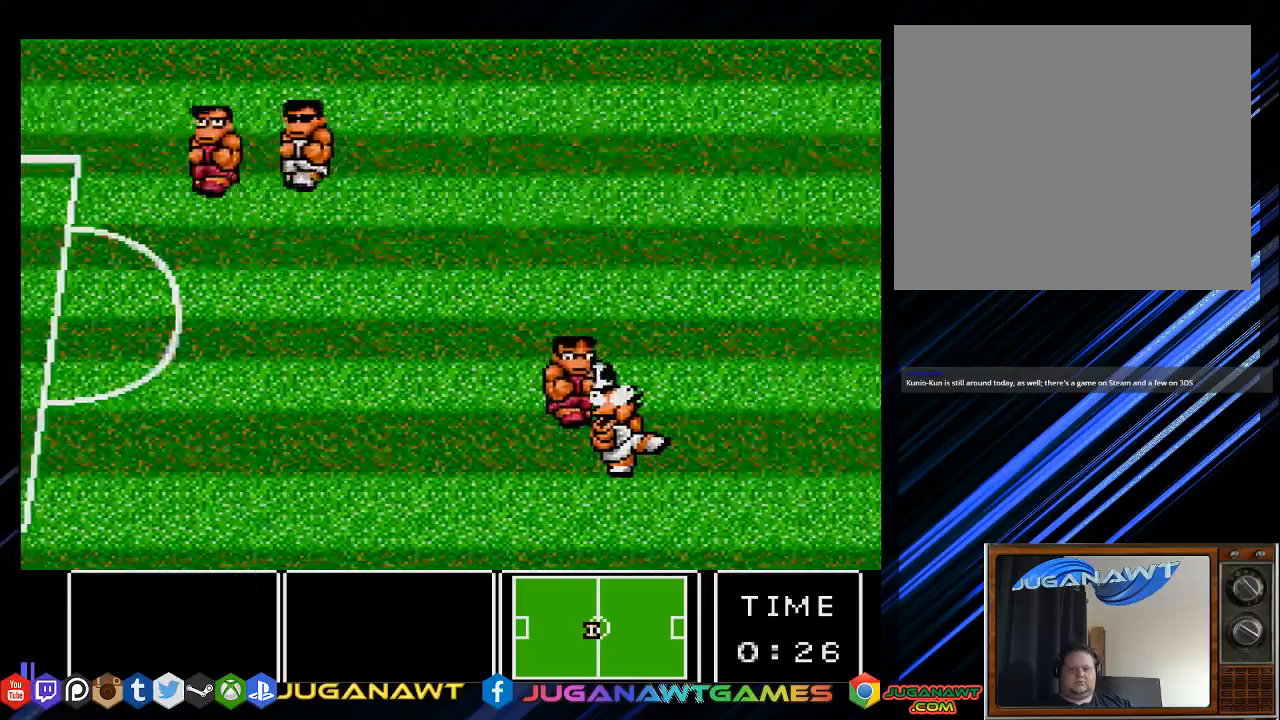
{"buttons": ["DPAD_UP", "DPAD_LEFT"], "left_stick": "center", "right_stick": "center", "events": [[400, "DPAD_UP", "up"], [450, "DPAD_UP", "down"]]}
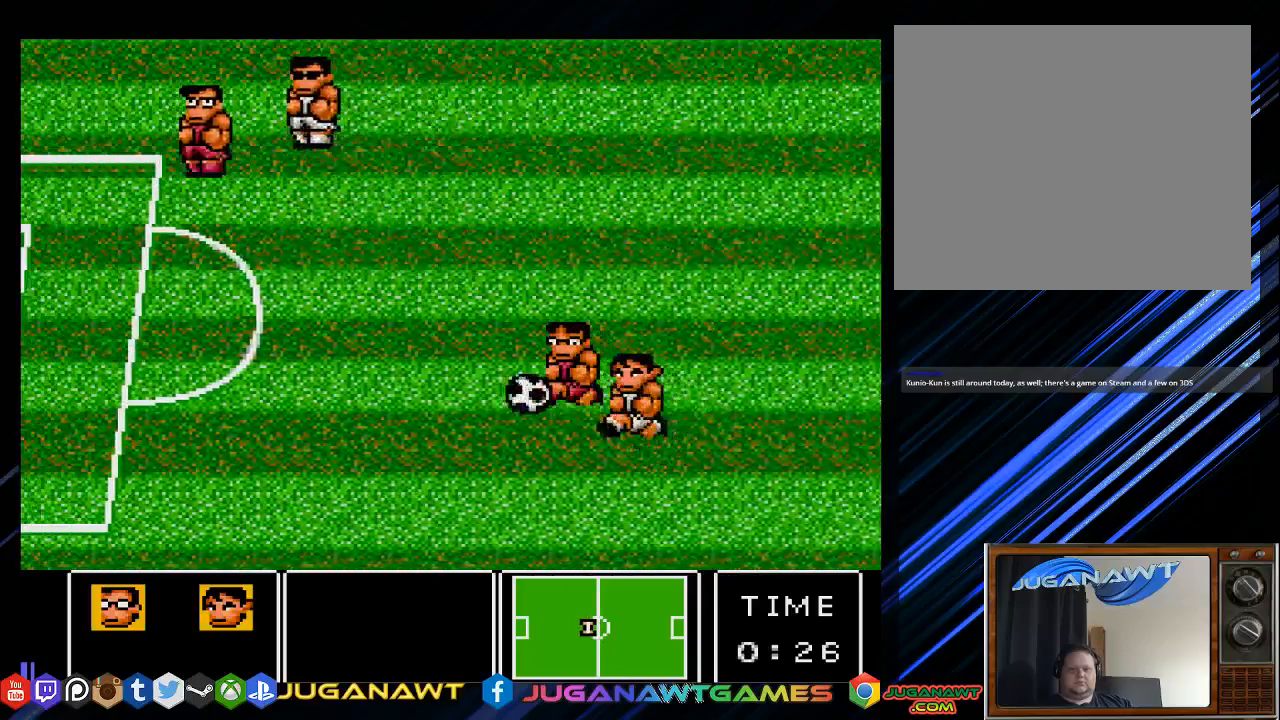
{"buttons": ["DPAD_LEFT"], "left_stick": "center", "right_stick": "center", "events": [[200, "DPAD_UP", "up"]]}
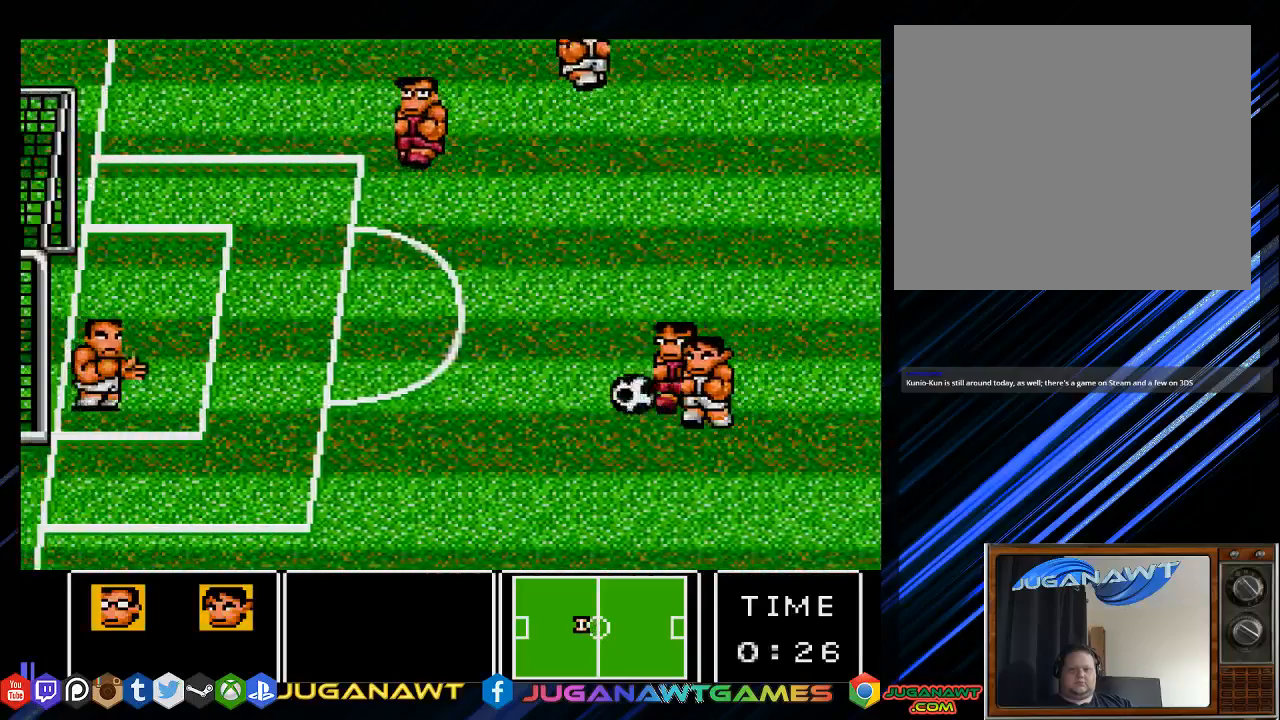
{"buttons": ["DPAD_UP", "DPAD_LEFT"], "left_stick": "center", "right_stick": "center", "events": [[117, "DPAD_UP", "down"], [217, "CROSS", "down"], [317, "CROSS", "up"]]}
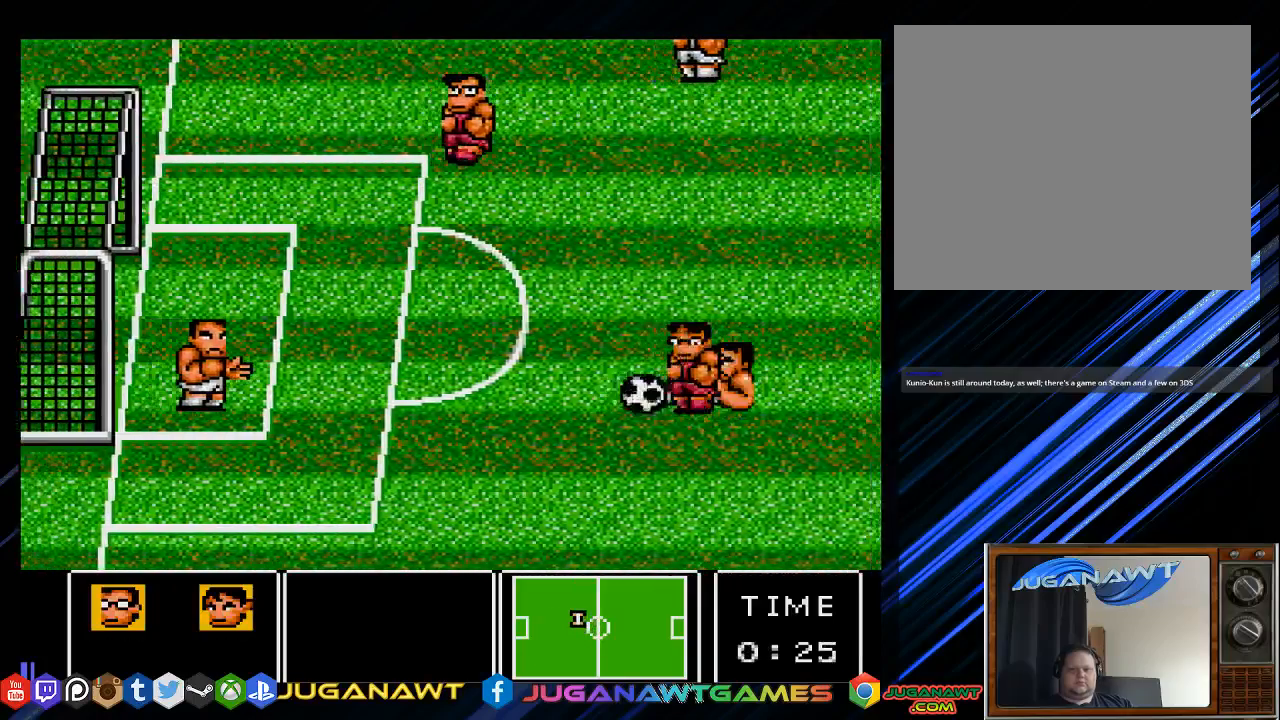
{"buttons": ["DPAD_UP", "DPAD_LEFT"], "left_stick": "center", "right_stick": "center", "events": []}
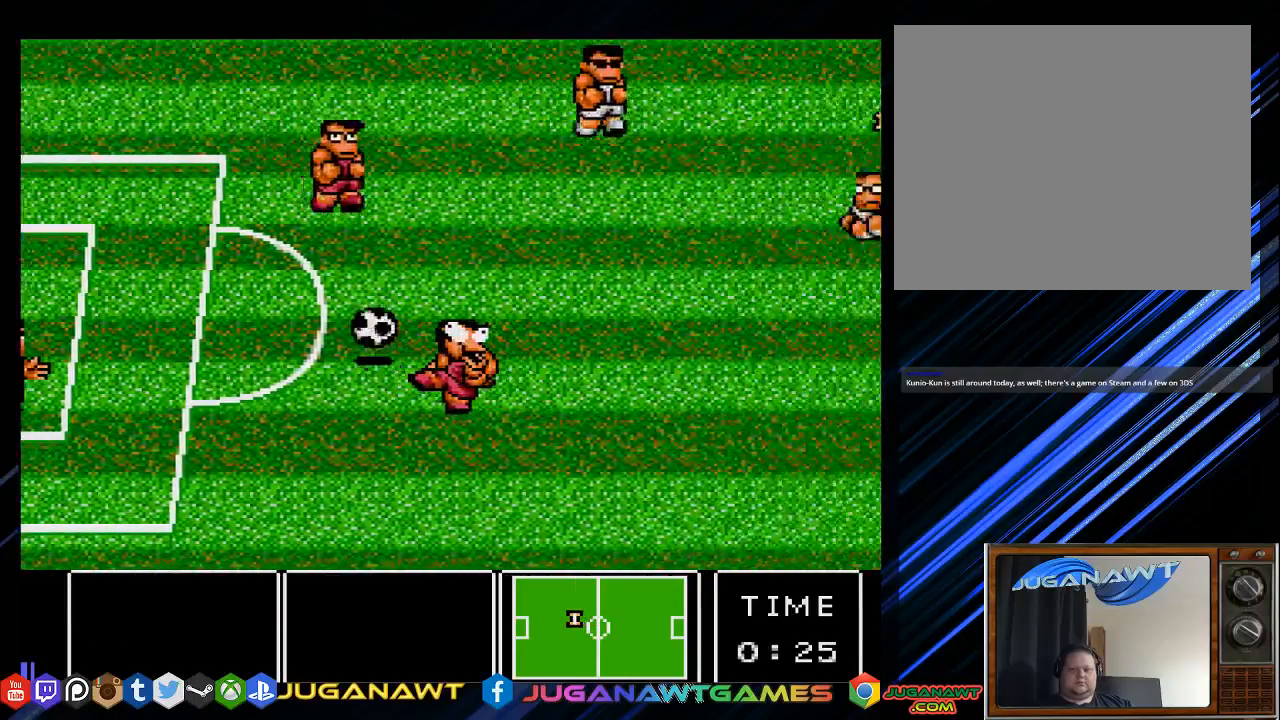
{"buttons": ["DPAD_UP", "DPAD_LEFT"], "left_stick": "center", "right_stick": "center", "events": []}
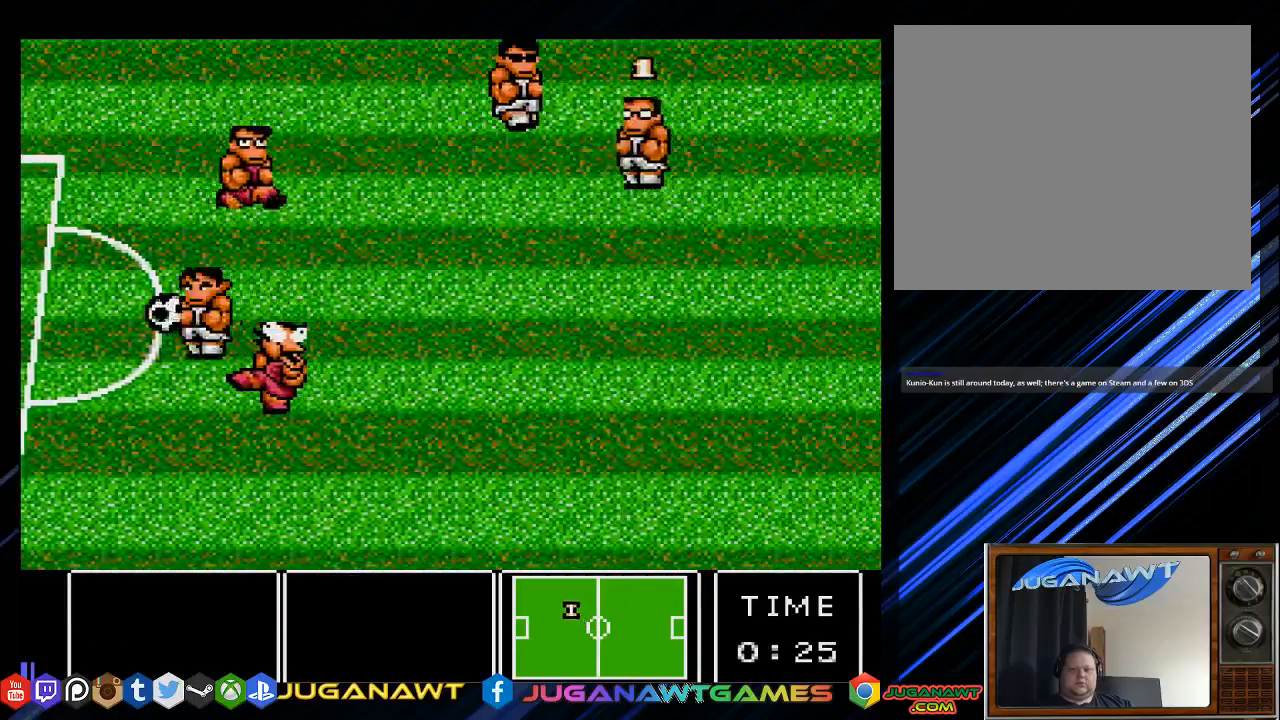
{"buttons": ["DPAD_LEFT"], "left_stick": "center", "right_stick": "center", "events": [[467, "DPAD_UP", "up"]]}
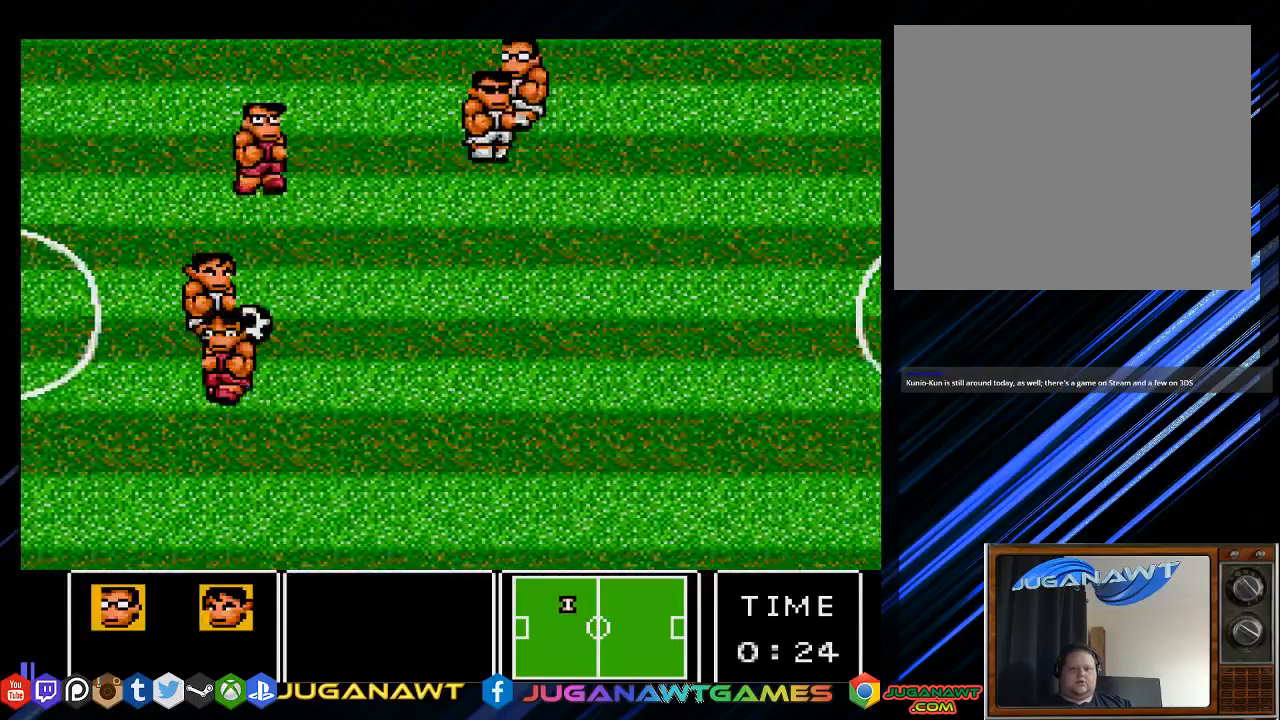
{"buttons": ["DPAD_DOWN", "DPAD_RIGHT"], "left_stick": "center", "right_stick": "center", "events": [[33, "DPAD_DOWN", "down"], [383, "DPAD_LEFT", "up"], [433, "DPAD_RIGHT", "down"]]}
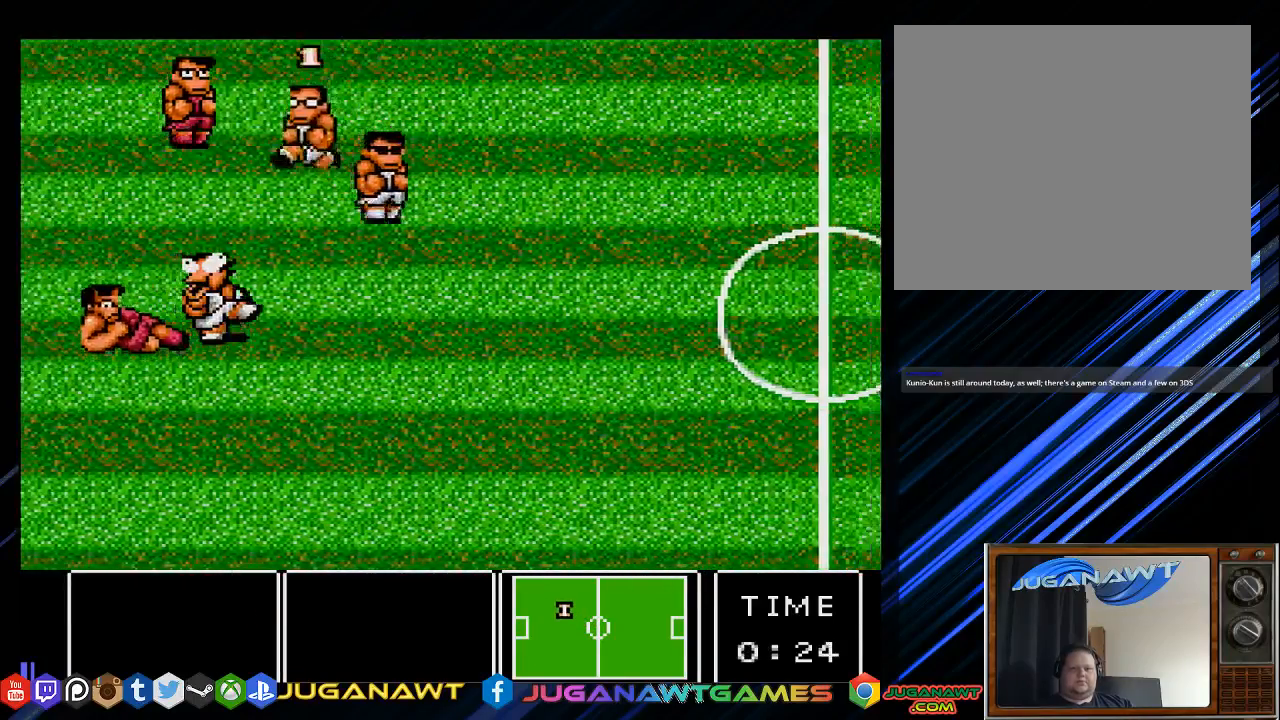
{"buttons": ["DPAD_RIGHT"], "left_stick": "center", "right_stick": "center", "events": [[183, "DPAD_DOWN", "up"]]}
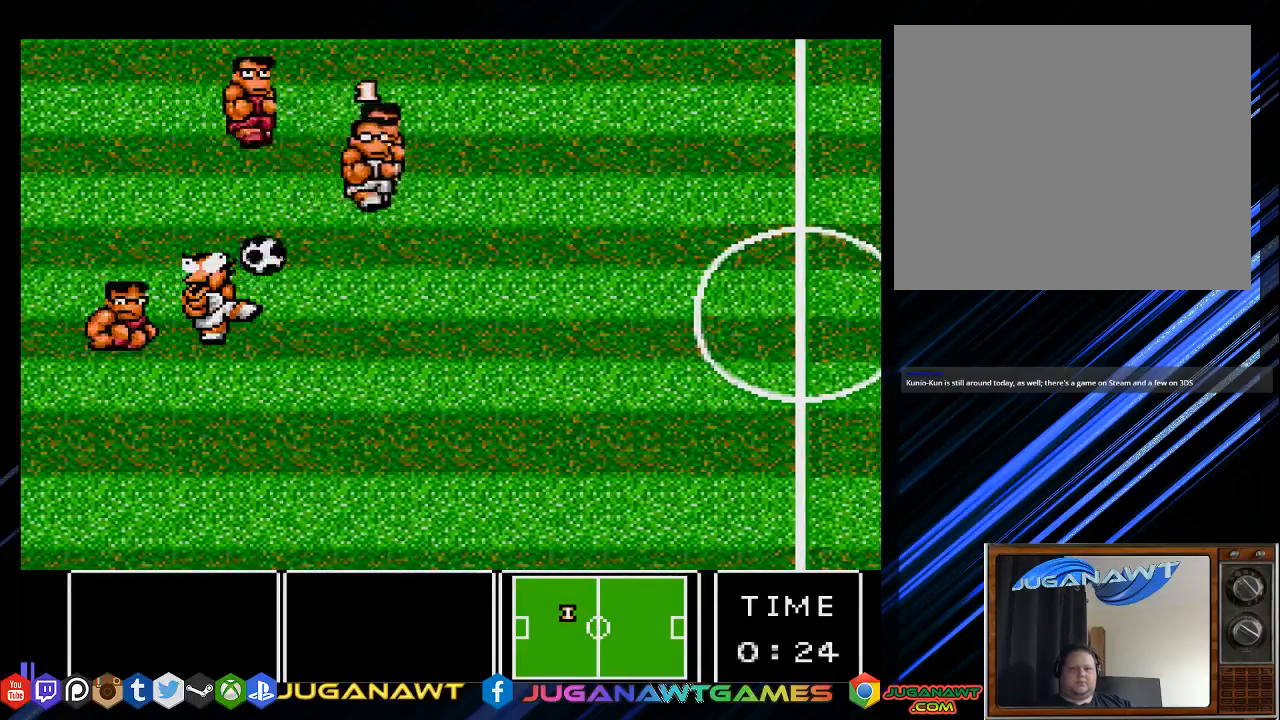
{"buttons": ["DPAD_UP", "DPAD_LEFT"], "left_stick": "center", "right_stick": "center", "events": [[117, "DPAD_DOWN", "down"], [150, "DPAD_LEFT", "down"], [150, "DPAD_RIGHT", "up"], [383, "DPAD_DOWN", "up"], [417, "DPAD_UP", "down"]]}